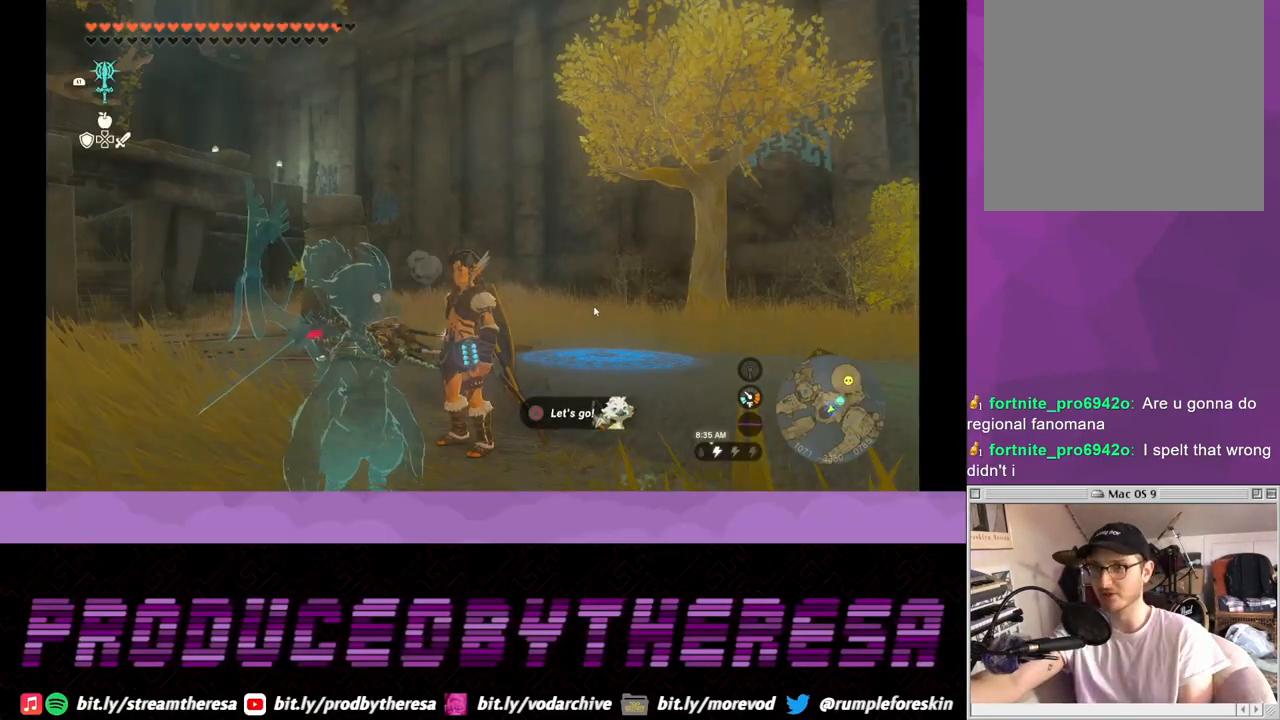
Gameplay with a controller (PlayStation layout); each line is a JSON object with the inputs held at the frame after it (dt_ms = milliseconds from this image to that frame). "events" lists button and stick changes between this image and that frame as [ms after this image, input, new state], when the widget could be followed in between.
{"dt_ms": 500, "buttons": [], "left_stick": "center", "right_stick": "center", "events": []}
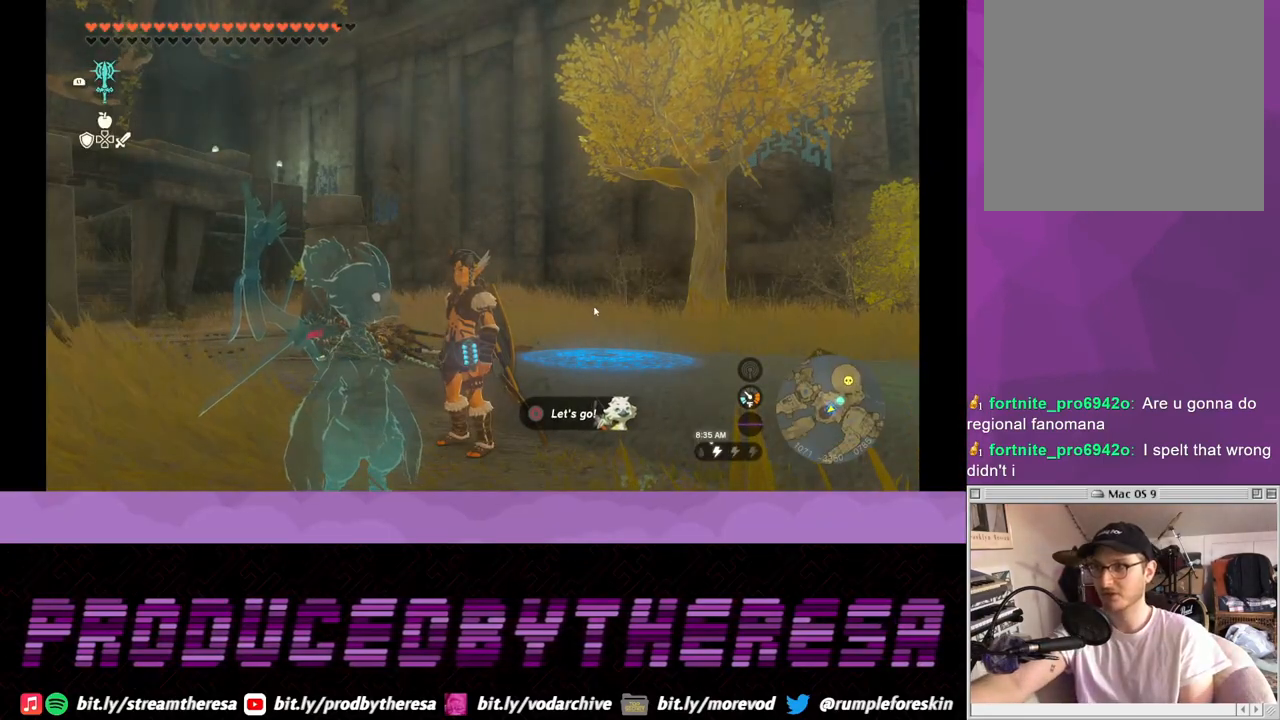
{"dt_ms": 500, "buttons": [], "left_stick": "down-right", "right_stick": "center", "events": [[283, "left_stick", "down-right"]]}
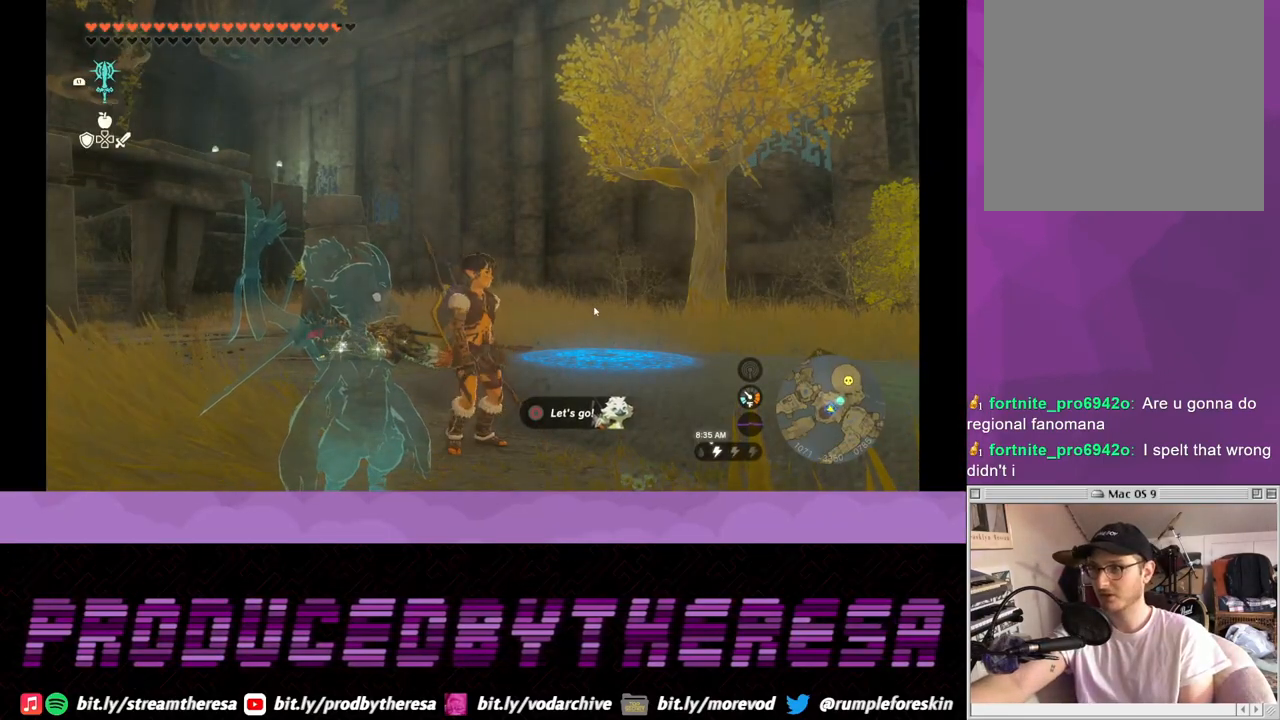
{"dt_ms": 500, "buttons": [], "left_stick": "up", "right_stick": "center", "events": [[150, "left_stick", "right"], [367, "left_stick", "up-right"], [500, "left_stick", "up"]]}
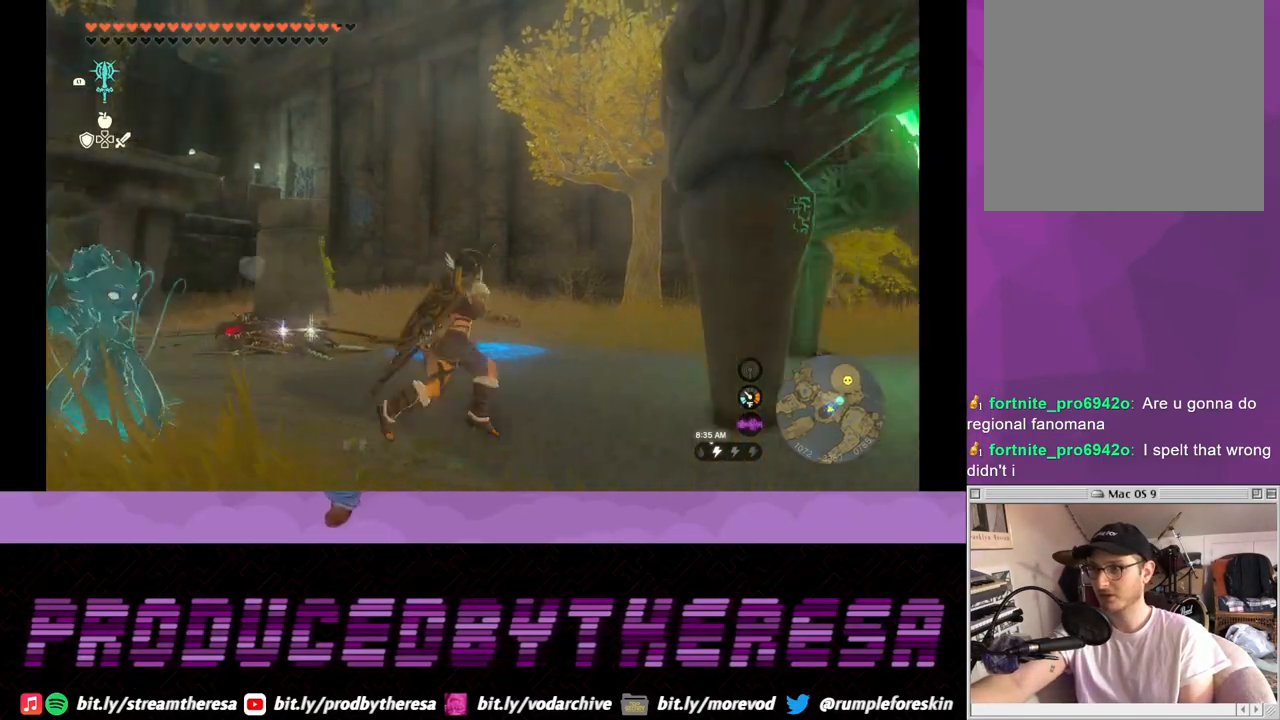
{"dt_ms": 500, "buttons": [], "left_stick": "left", "right_stick": "center", "events": [[200, "left_stick", "up-left"], [300, "left_stick", "left"]]}
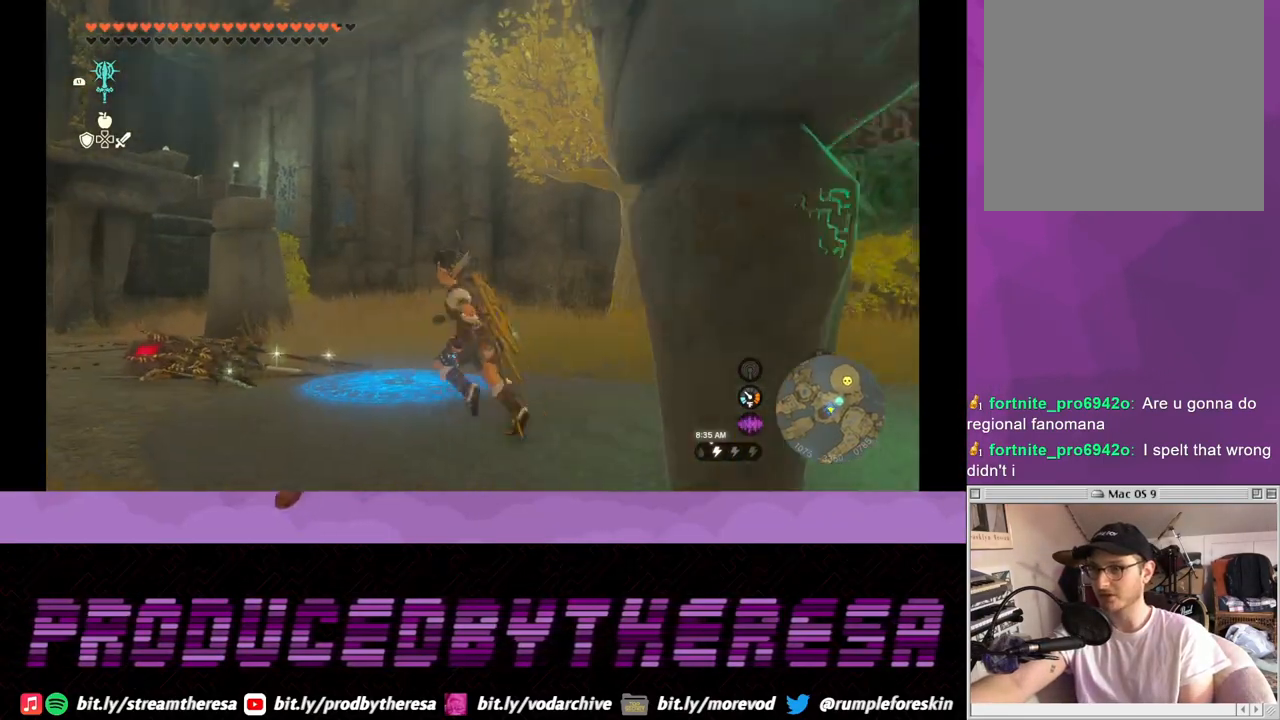
{"dt_ms": 500, "buttons": [], "left_stick": "down-right", "right_stick": "center", "events": [[33, "left_stick", "down-left"], [300, "left_stick", "down"], [433, "left_stick", "down-right"]]}
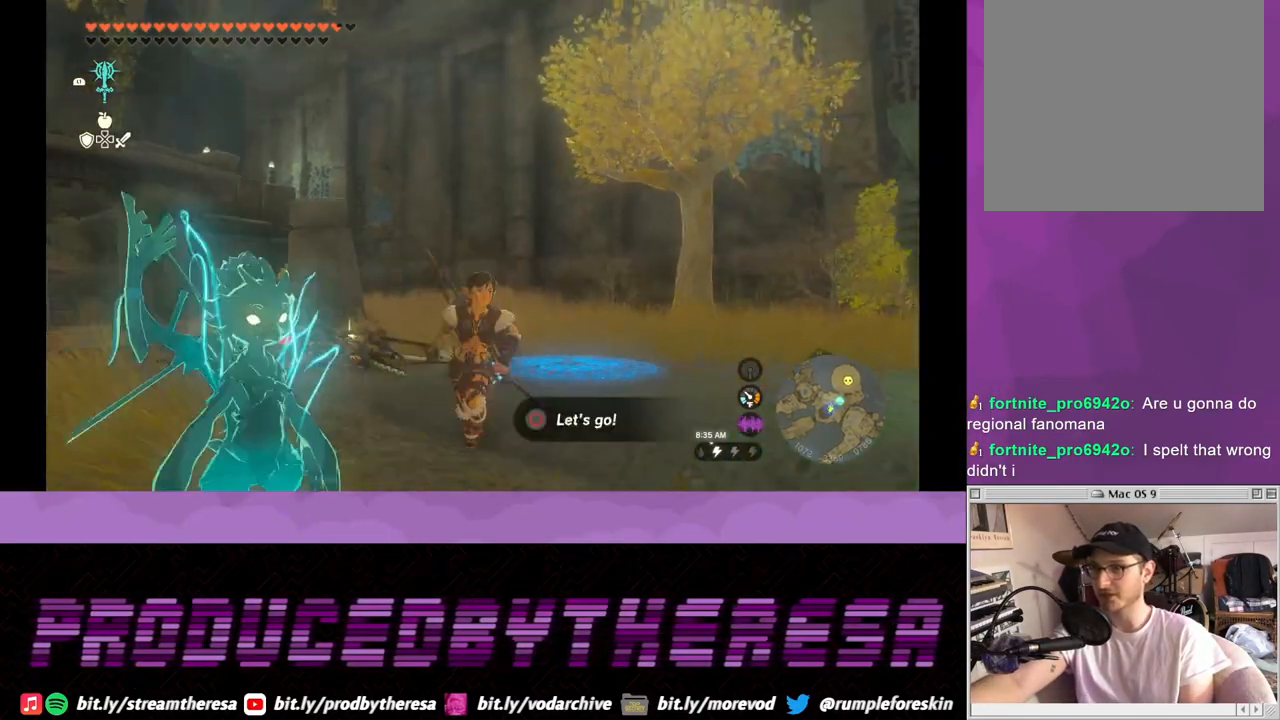
{"dt_ms": 1000, "buttons": [], "left_stick": "center", "right_stick": "center"}
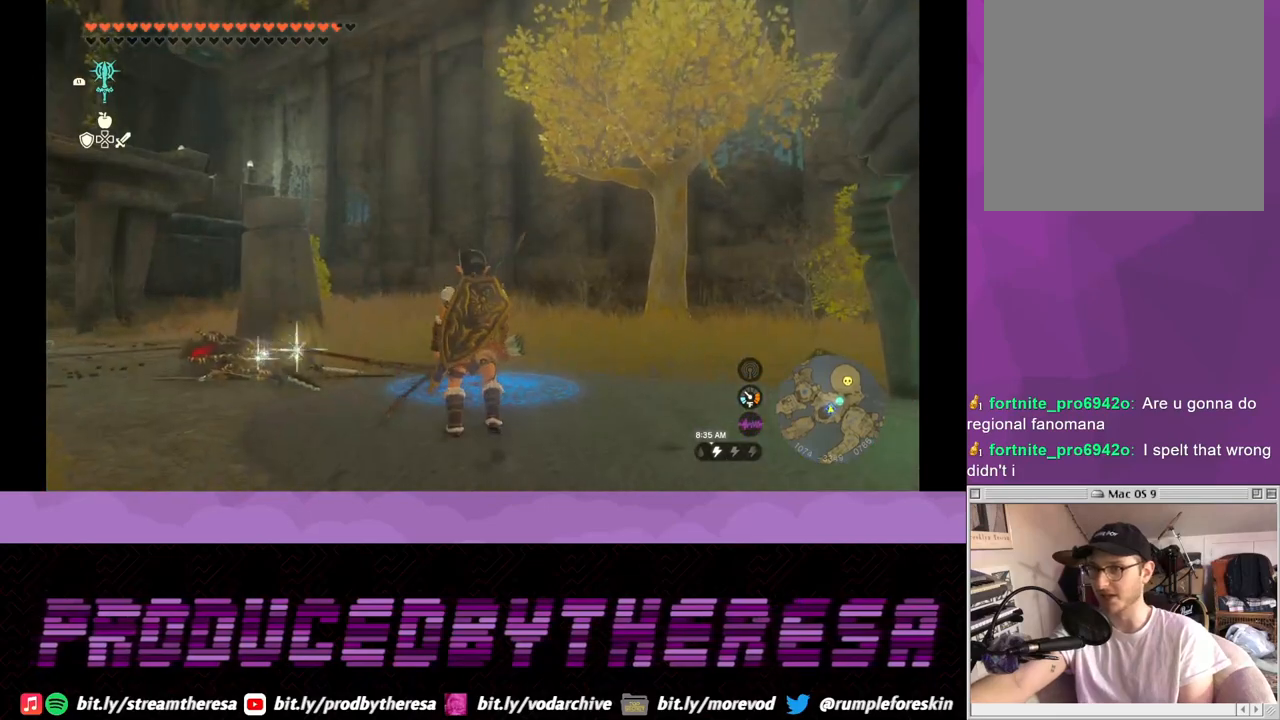
{"dt_ms": 500, "buttons": [], "left_stick": "center", "right_stick": "center", "events": []}
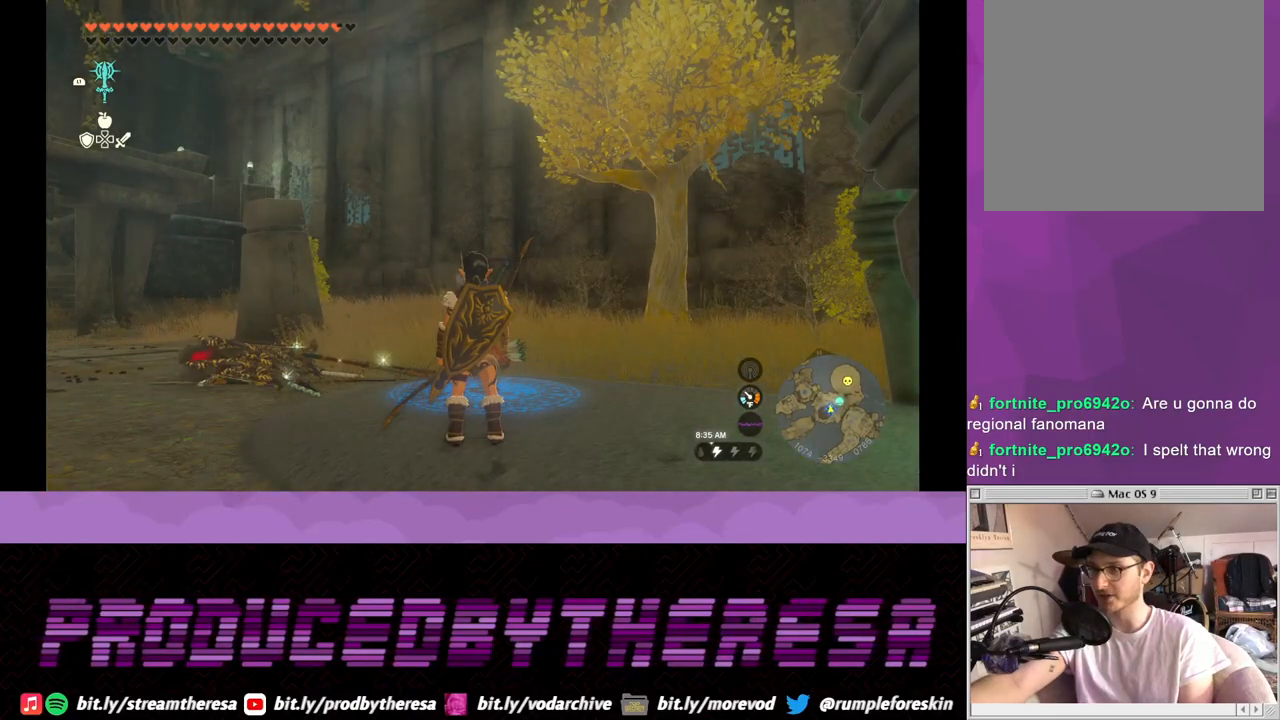
{"dt_ms": 500, "buttons": [], "left_stick": "center", "right_stick": "center", "events": []}
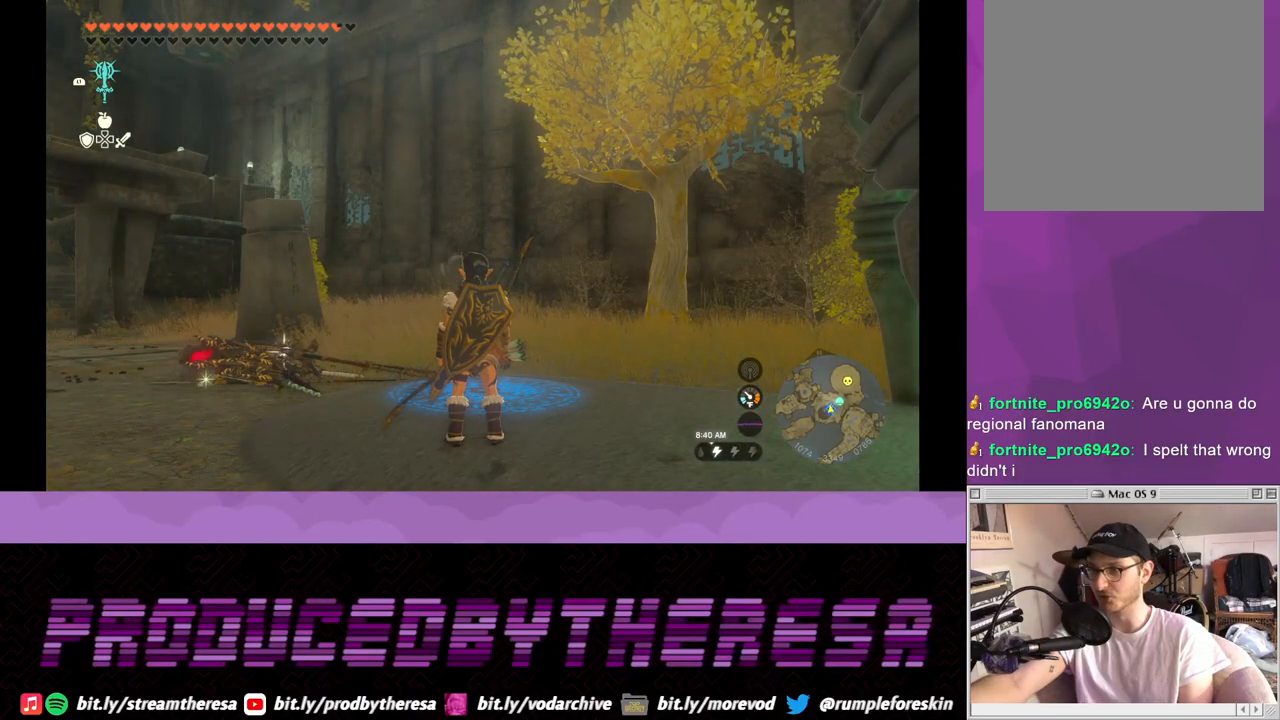
{"dt_ms": 500, "buttons": [], "left_stick": "center", "right_stick": "center", "events": []}
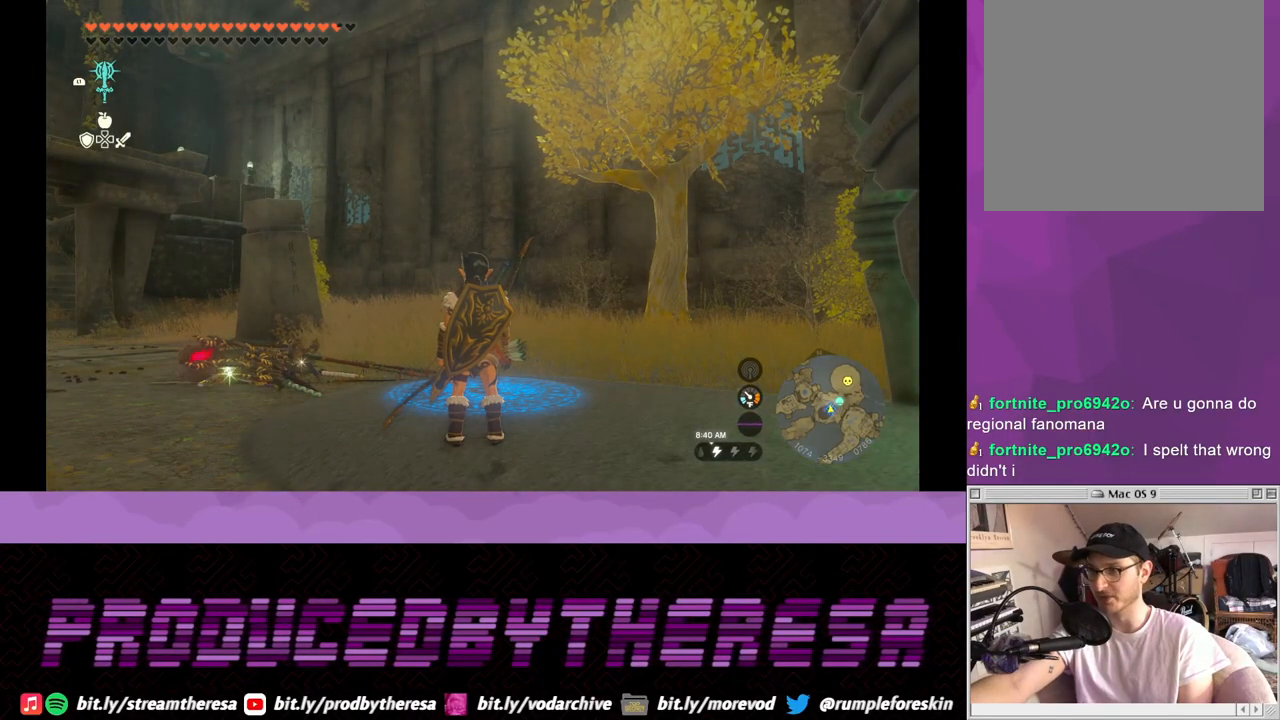
{"dt_ms": 500, "buttons": [], "left_stick": "center", "right_stick": "center", "events": []}
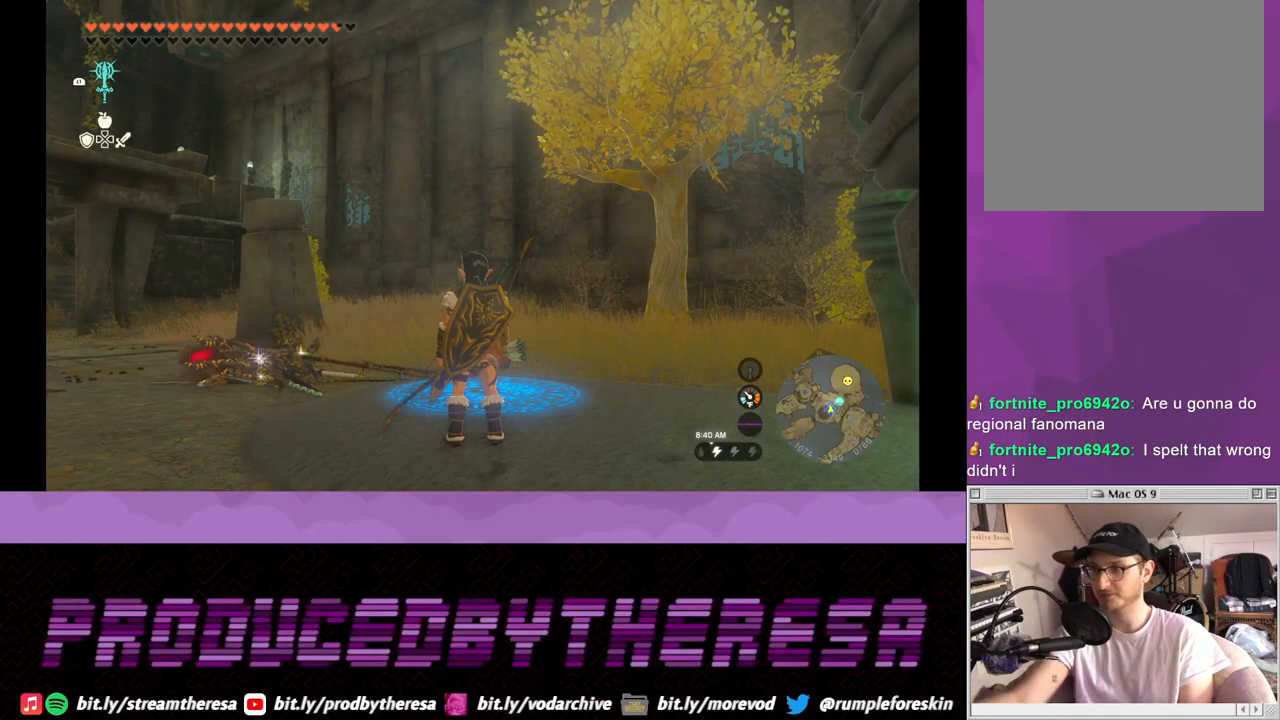
{"dt_ms": 500, "buttons": [], "left_stick": "down", "right_stick": "center", "events": [[400, "left_stick", "down"]]}
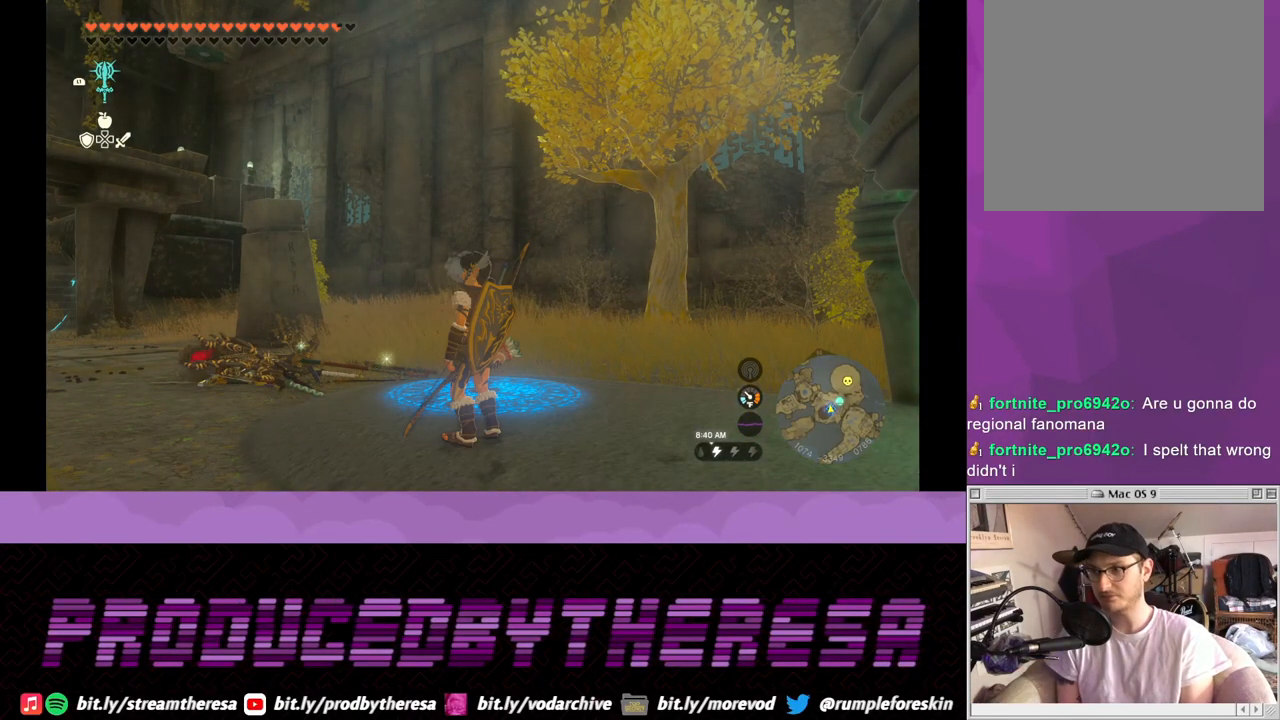
{"dt_ms": 500, "buttons": [], "left_stick": "center", "right_stick": "center", "events": [[133, "left_stick", "center"]]}
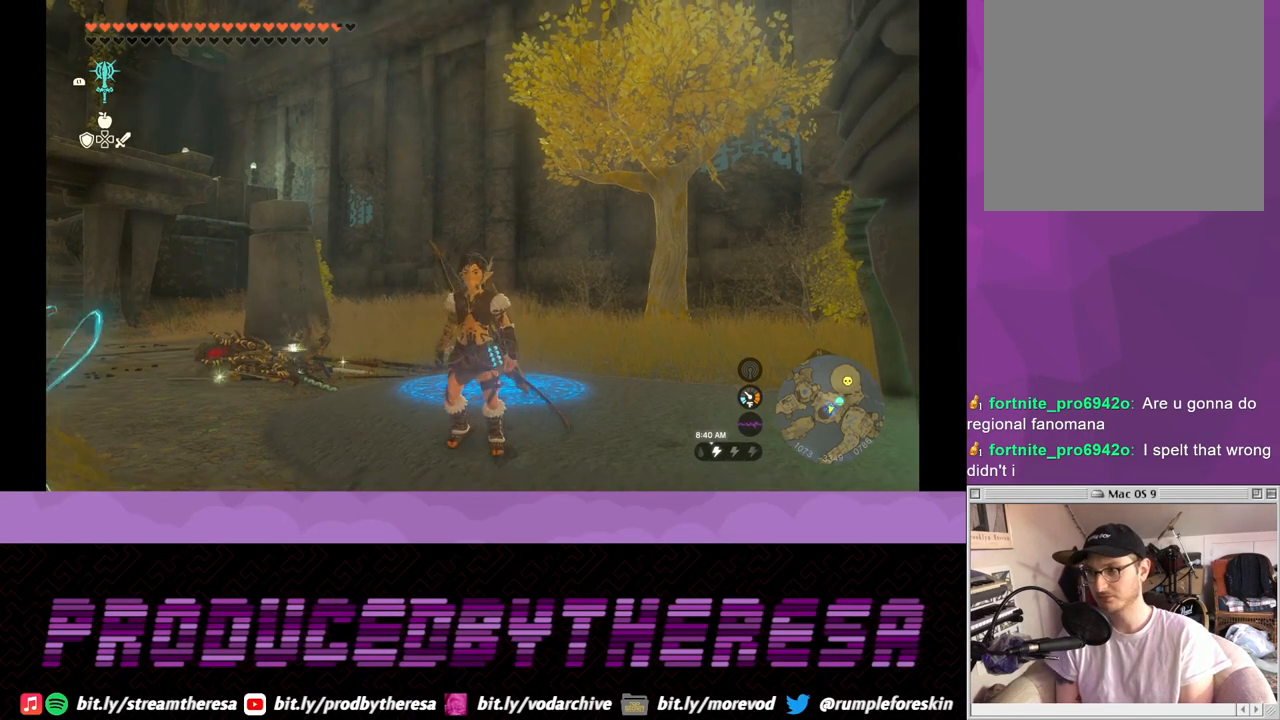
{"dt_ms": 500, "buttons": [], "left_stick": "center", "right_stick": "right", "events": [[50, "right_stick", "right"]]}
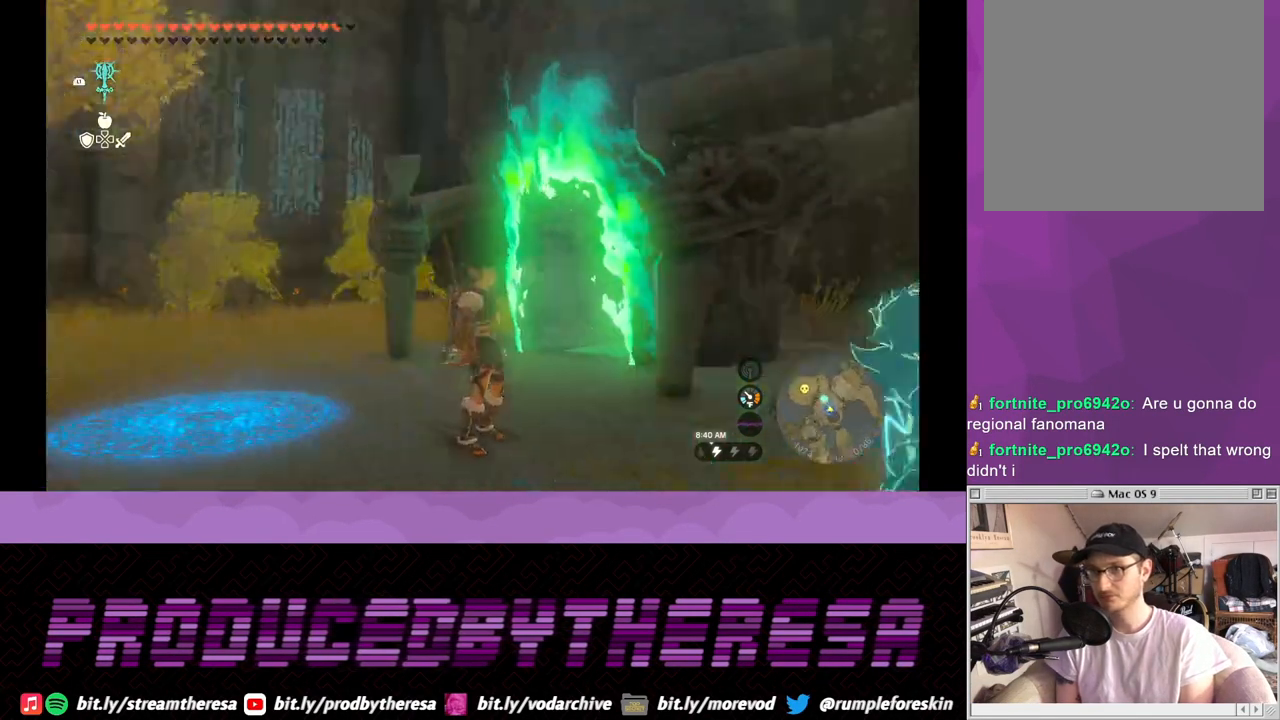
{"dt_ms": 500, "buttons": [], "left_stick": "center", "right_stick": "up", "events": [[200, "right_stick", "center"], [333, "right_stick", "up-left"], [383, "right_stick", "up"]]}
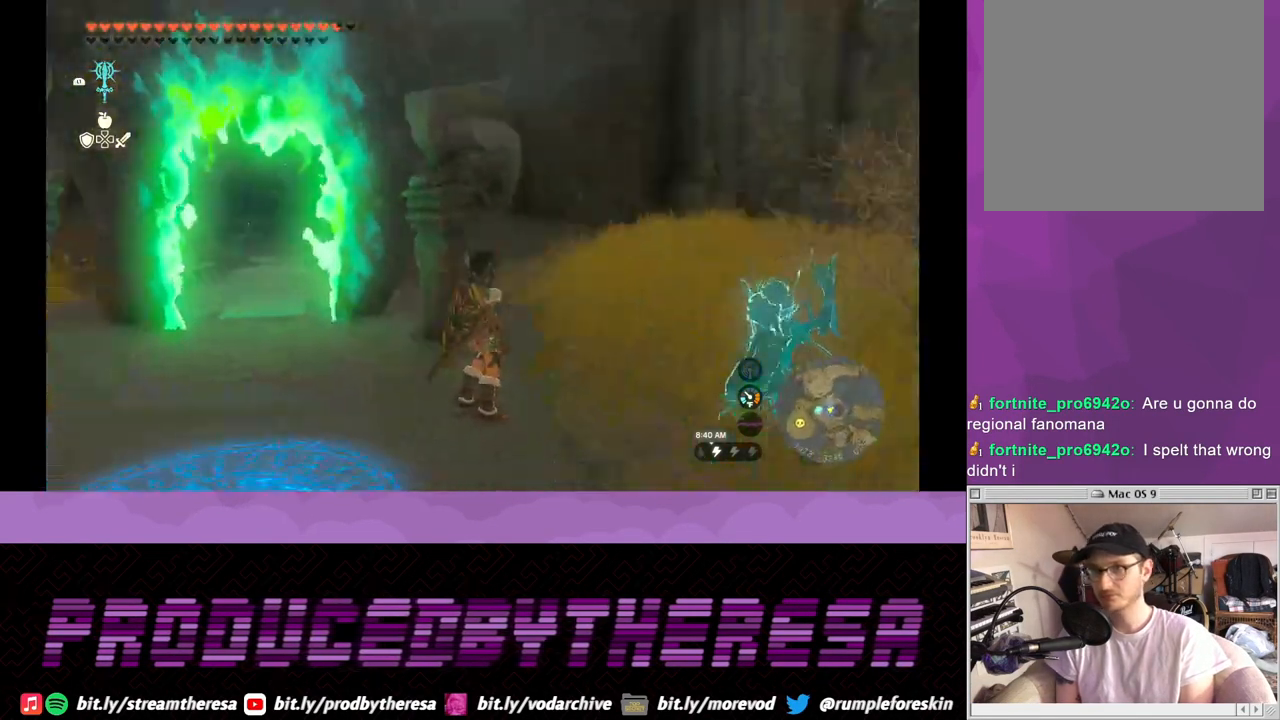
{"dt_ms": 500, "buttons": [], "left_stick": "center", "right_stick": "center", "events": [[33, "right_stick", "center"]]}
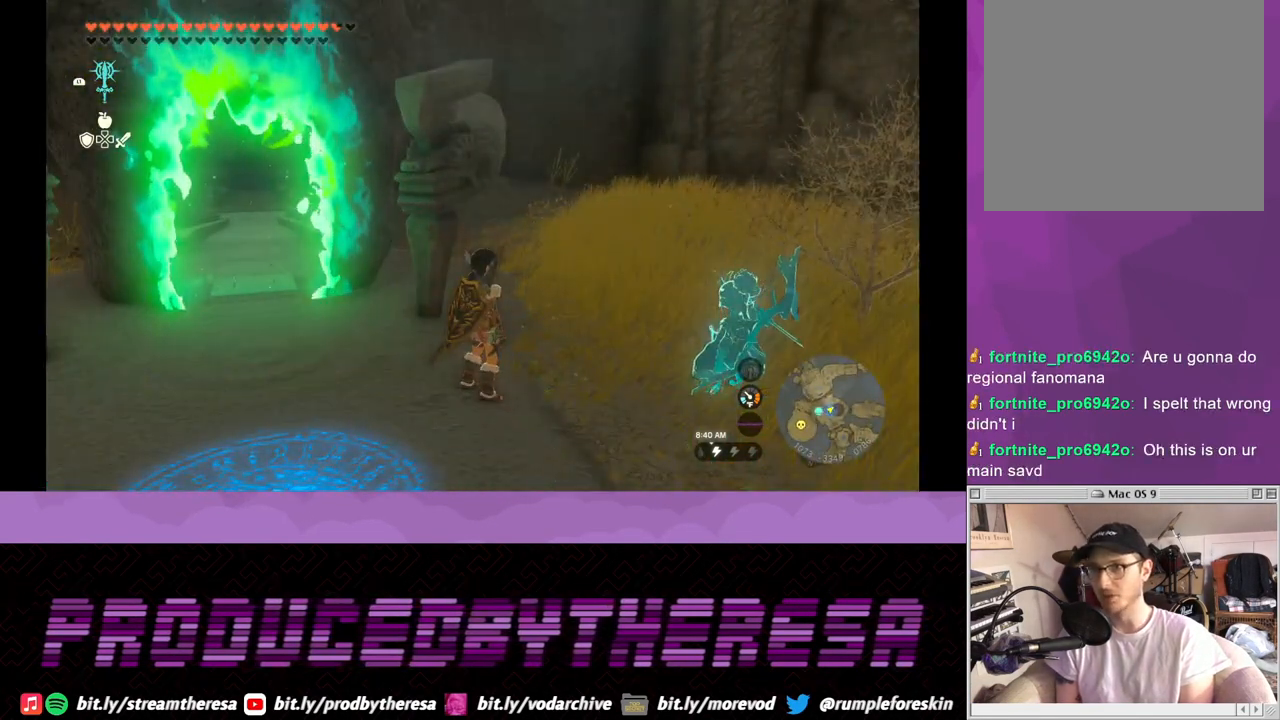
{"dt_ms": 500, "buttons": [], "left_stick": "down-left", "right_stick": "center", "events": [[117, "left_stick", "right"], [267, "left_stick", "down-right"], [500, "left_stick", "down-left"]]}
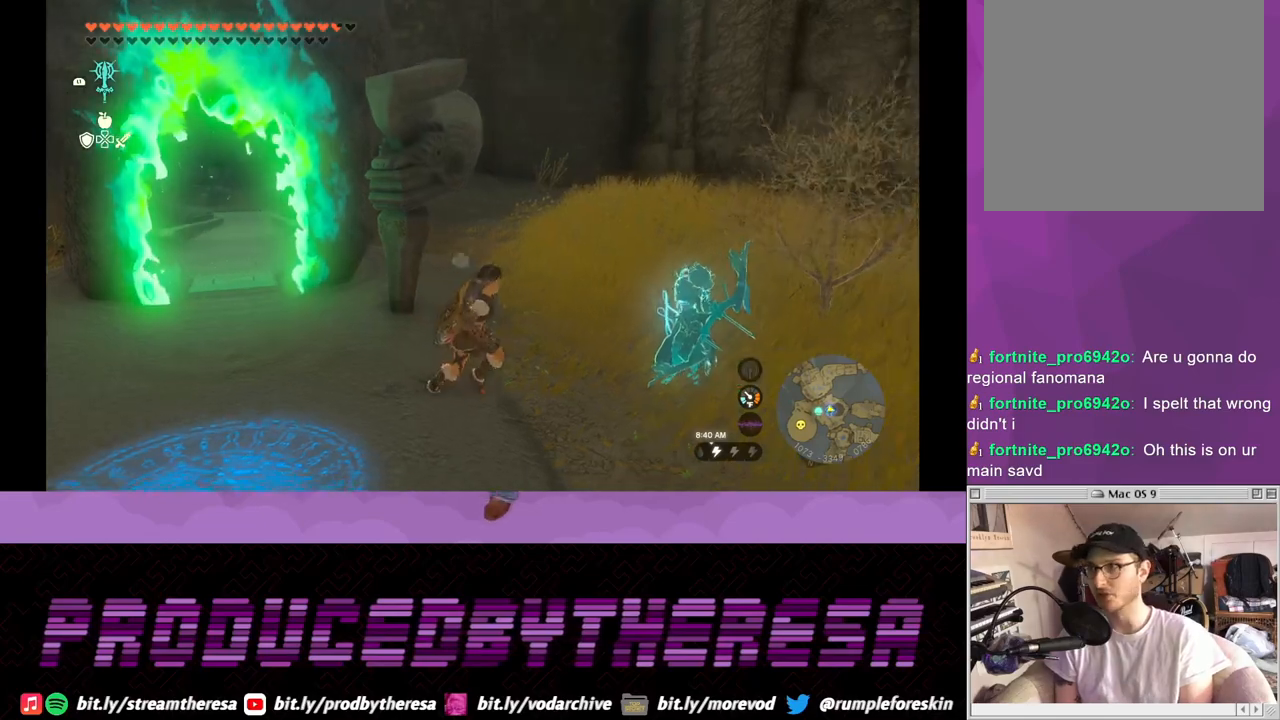
{"dt_ms": 500, "buttons": [], "left_stick": "up", "right_stick": "center", "events": [[167, "left_stick", "left"], [317, "left_stick", "up-left"], [417, "left_stick", "up"]]}
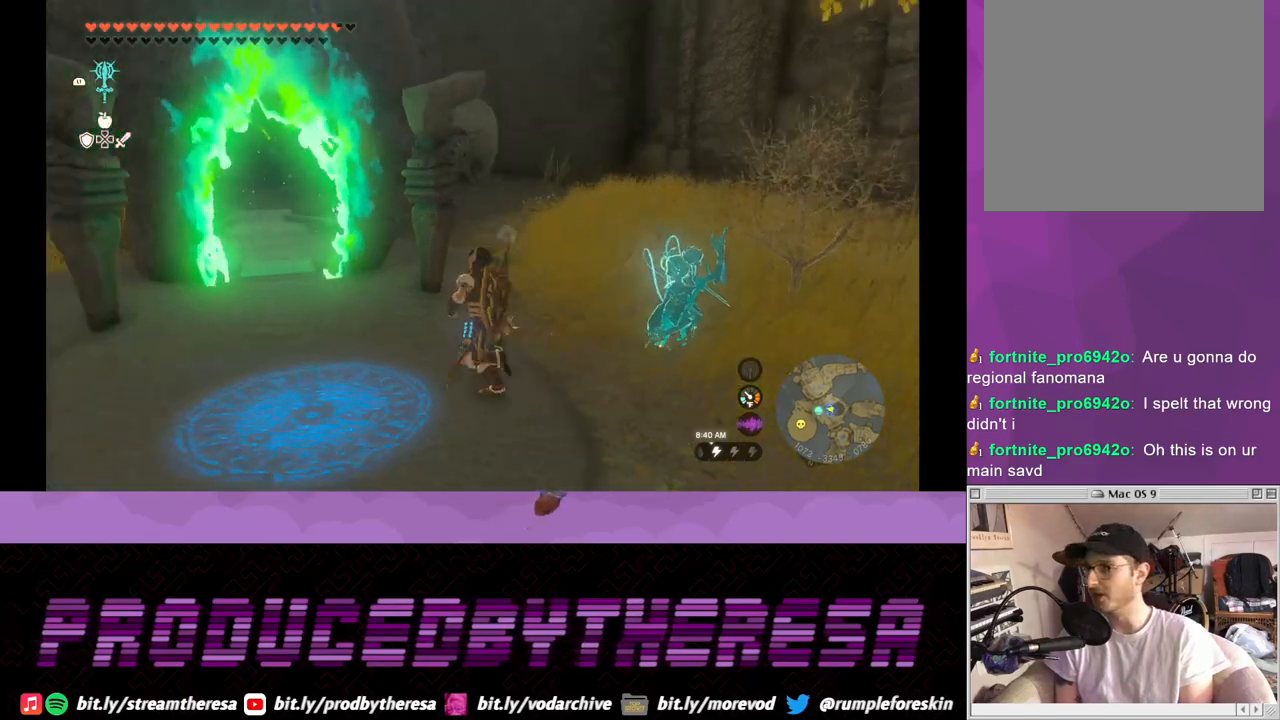
{"dt_ms": 500, "buttons": [], "left_stick": "down", "right_stick": "center", "events": [[17, "left_stick", "up-right"], [167, "left_stick", "right"], [317, "left_stick", "down-right"], [483, "left_stick", "down"]]}
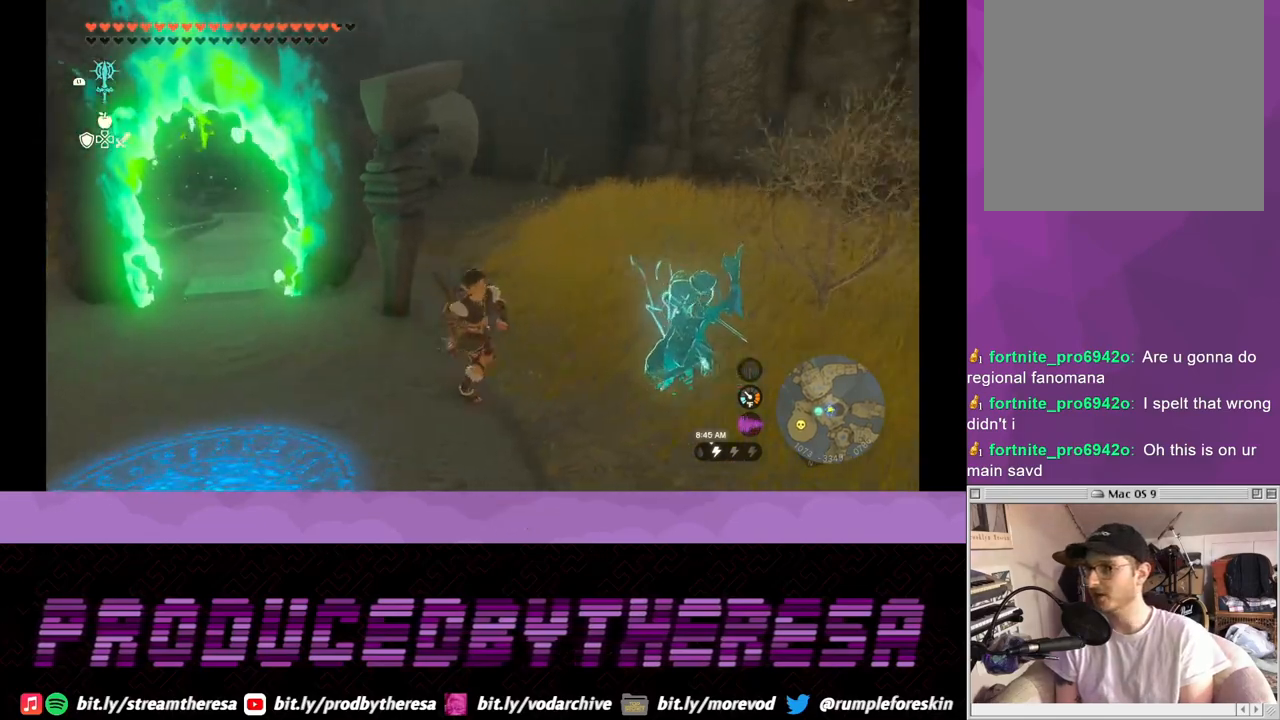
{"dt_ms": 500, "buttons": [], "left_stick": "up", "right_stick": "center", "events": [[100, "left_stick", "down-left"], [217, "left_stick", "left"], [450, "left_stick", "up"]]}
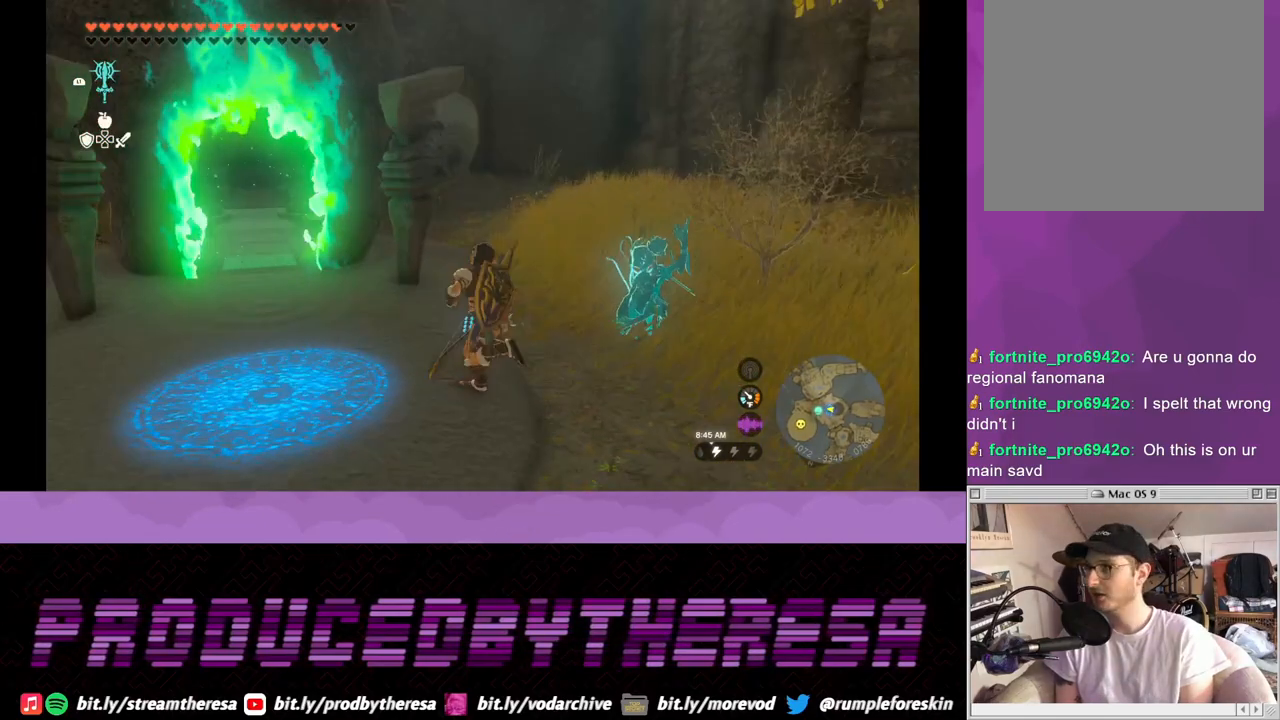
{"dt_ms": 500, "buttons": [], "left_stick": "down-left", "right_stick": "center", "events": [[17, "left_stick", "up-right"], [150, "left_stick", "right"], [267, "left_stick", "down-right"], [450, "left_stick", "down-left"]]}
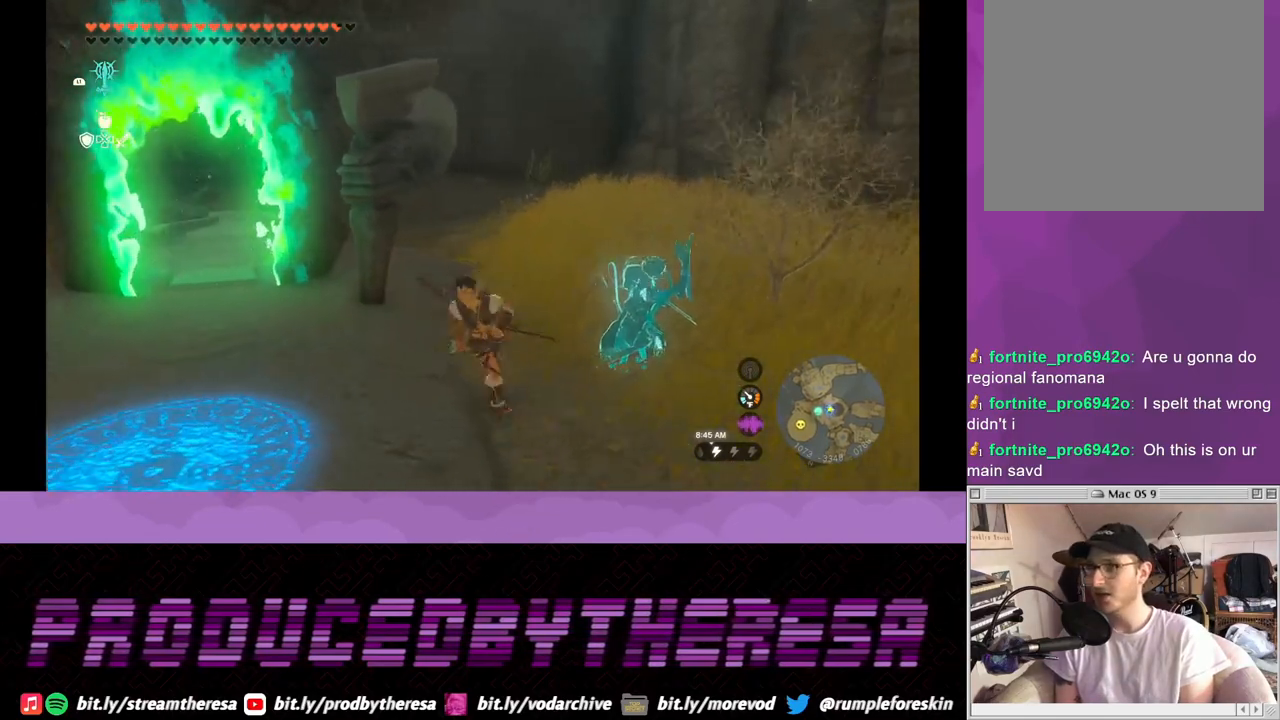
{"dt_ms": 500, "buttons": [], "left_stick": "center", "right_stick": "center", "events": [[17, "left_stick", "left"], [183, "left_stick", "center"]]}
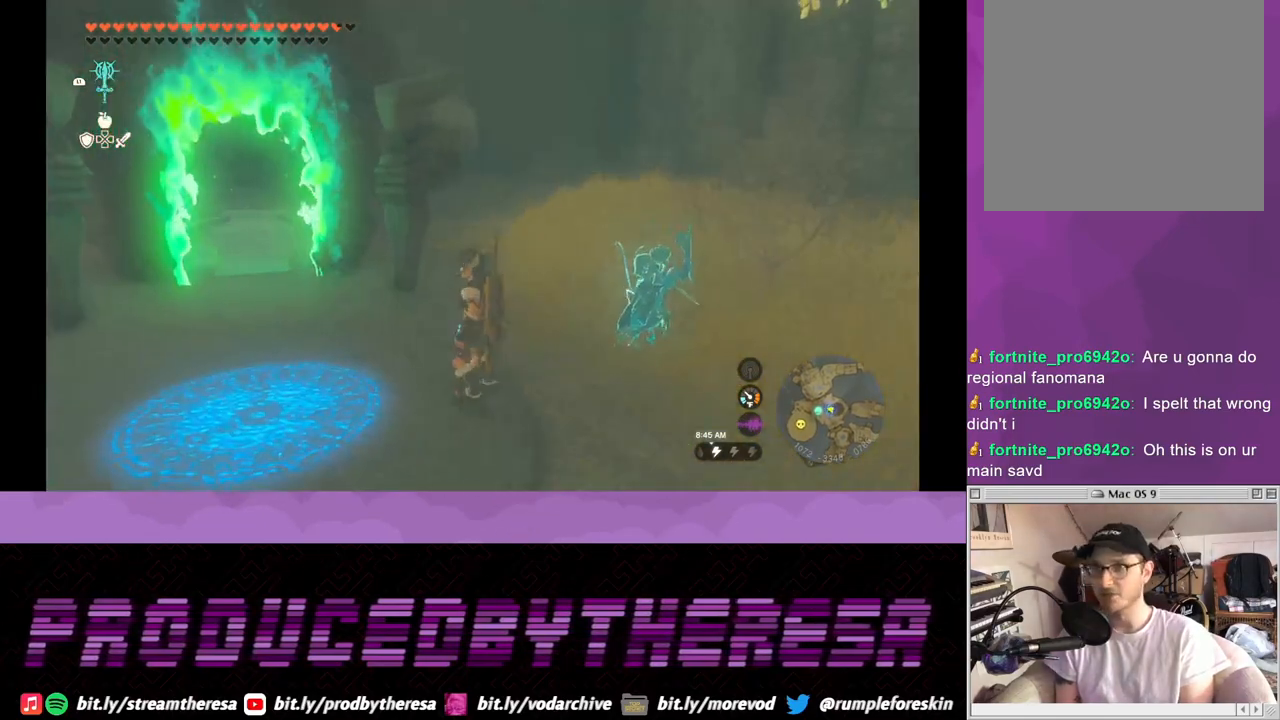
{"dt_ms": 500, "buttons": [], "left_stick": "center", "right_stick": "center", "events": []}
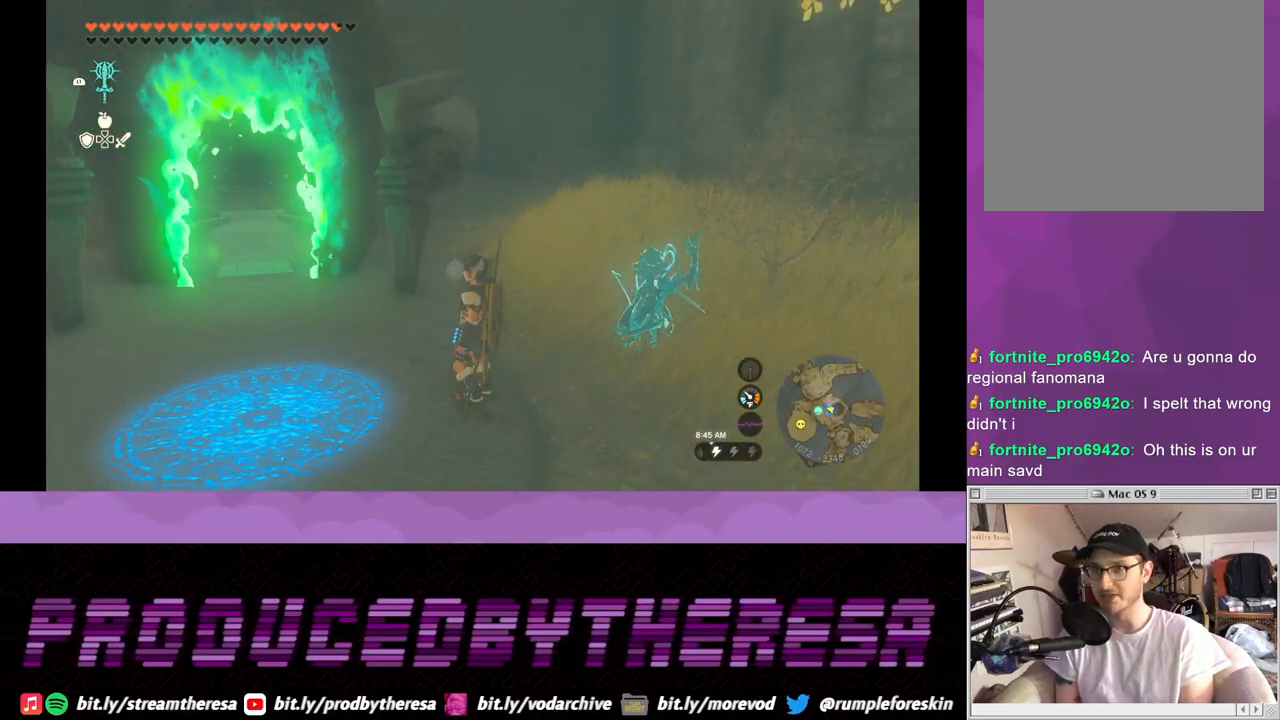
{"dt_ms": 500, "buttons": [], "left_stick": "center", "right_stick": "center", "events": []}
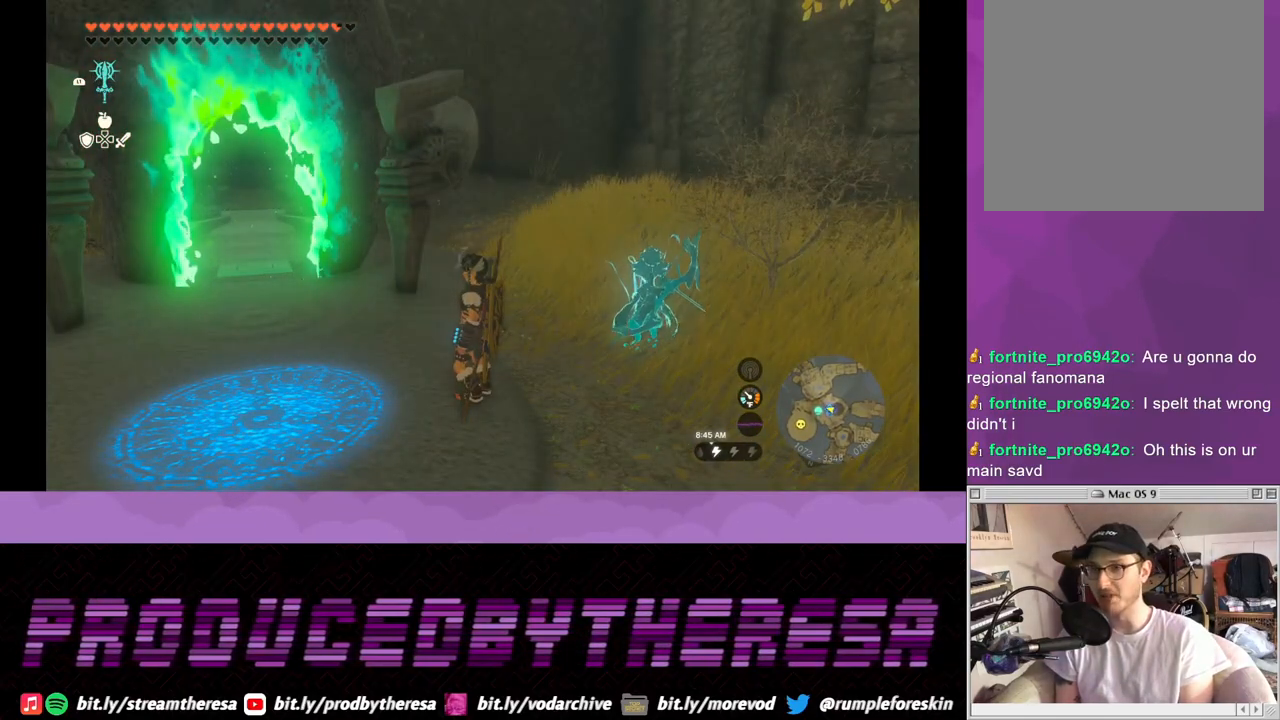
{"dt_ms": 500, "buttons": [], "left_stick": "center", "right_stick": "center", "events": []}
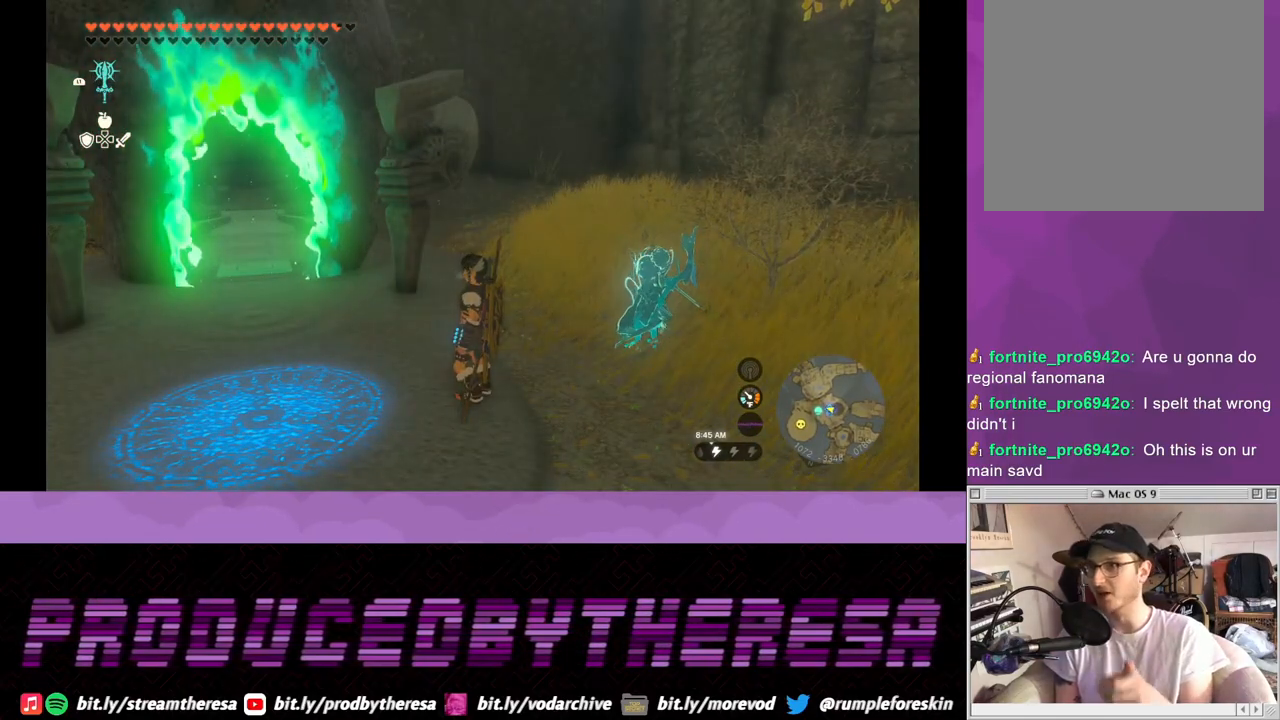
{"dt_ms": 500, "buttons": [], "left_stick": "center", "right_stick": "center", "events": []}
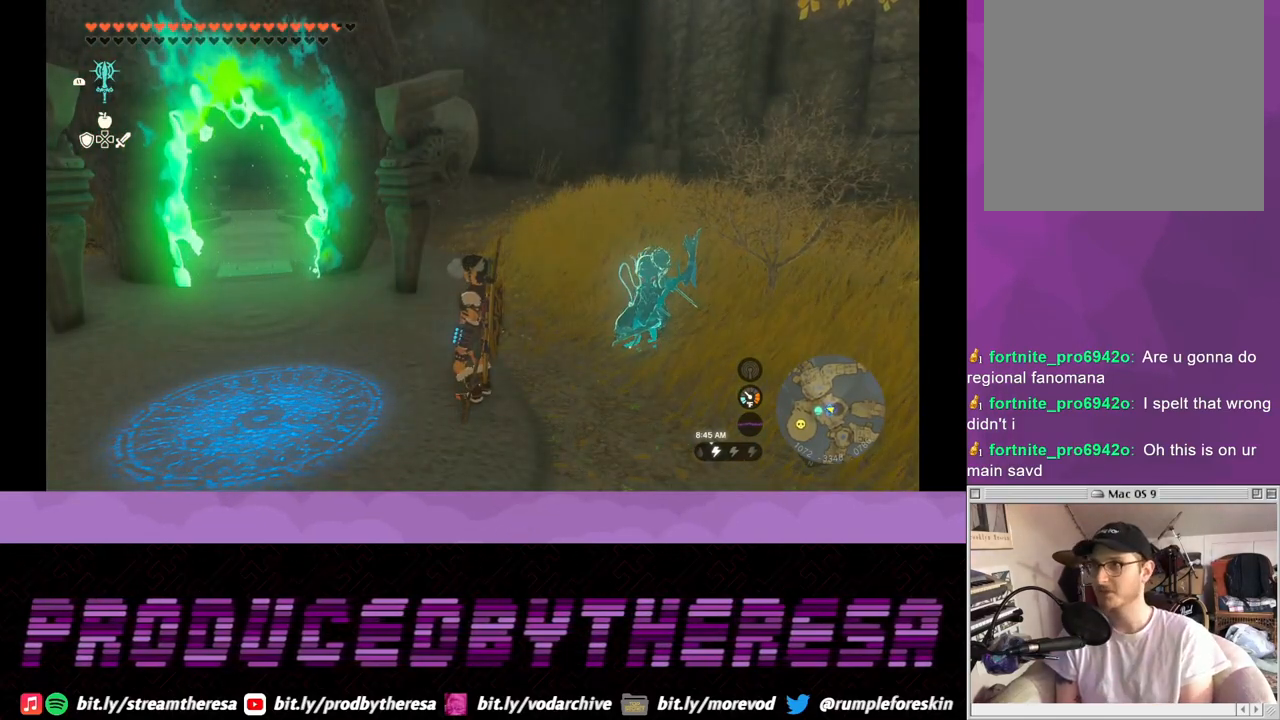
{"dt_ms": 500, "buttons": [], "left_stick": "center", "right_stick": "center", "events": []}
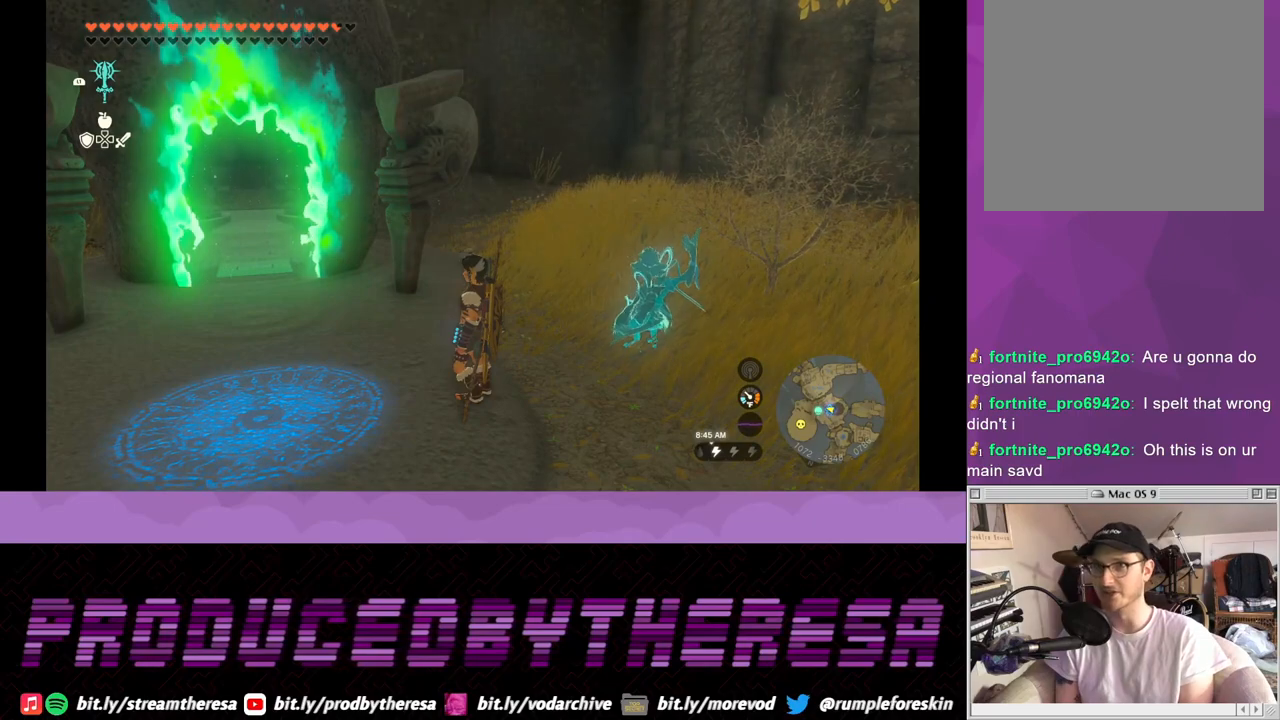
{"dt_ms": 500, "buttons": [], "left_stick": "center", "right_stick": "center", "events": []}